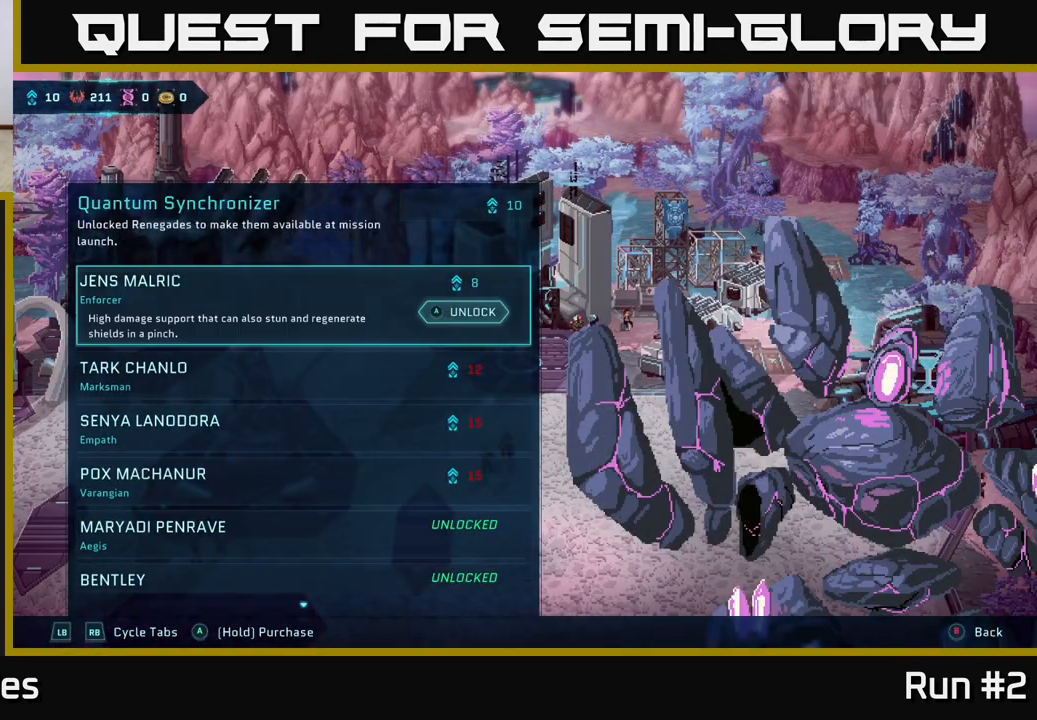
Gameplay with a controller (Xbox layout); each line is a JSON object with the inputs held at the frame after it. "events" lists button and stick changes between this image and that frame as [ms after this image, input, new state], when the widget could be followed in between.
{"buttons": [], "left_stick": "center", "right_stick": "center", "events": [[67, "left_stick", "center"], [250, "left_stick", "up"], [400, "left_stick", "center"]]}
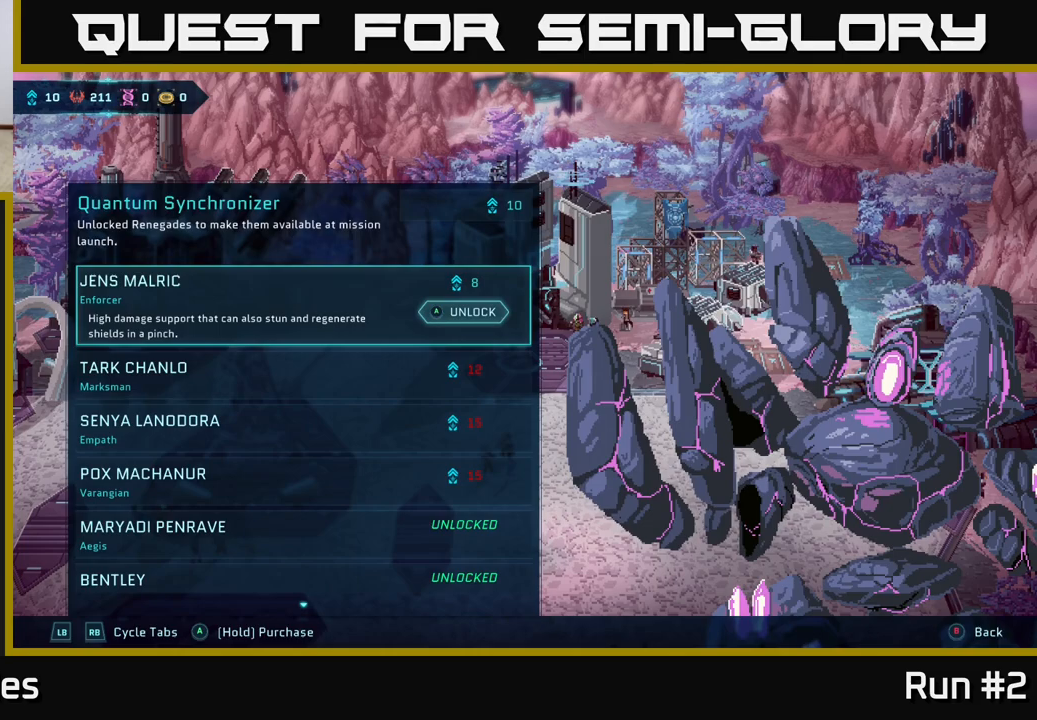
{"buttons": ["A"], "left_stick": "center", "right_stick": "center", "events": [[83, "A", "down"]]}
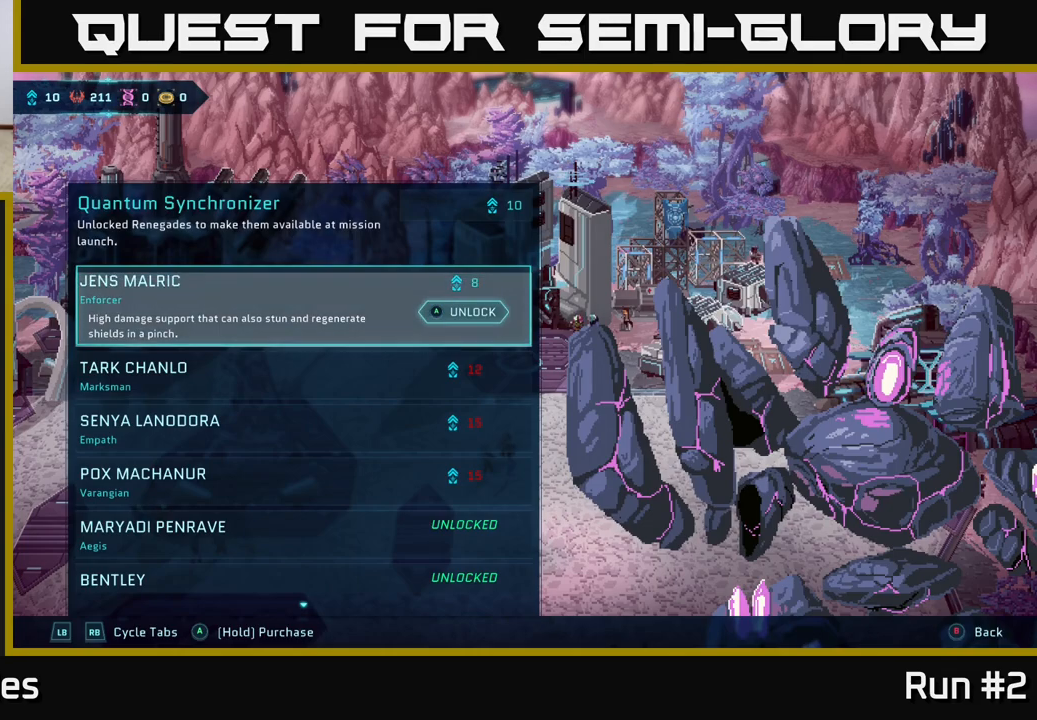
{"buttons": ["A"], "left_stick": "center", "right_stick": "center", "events": []}
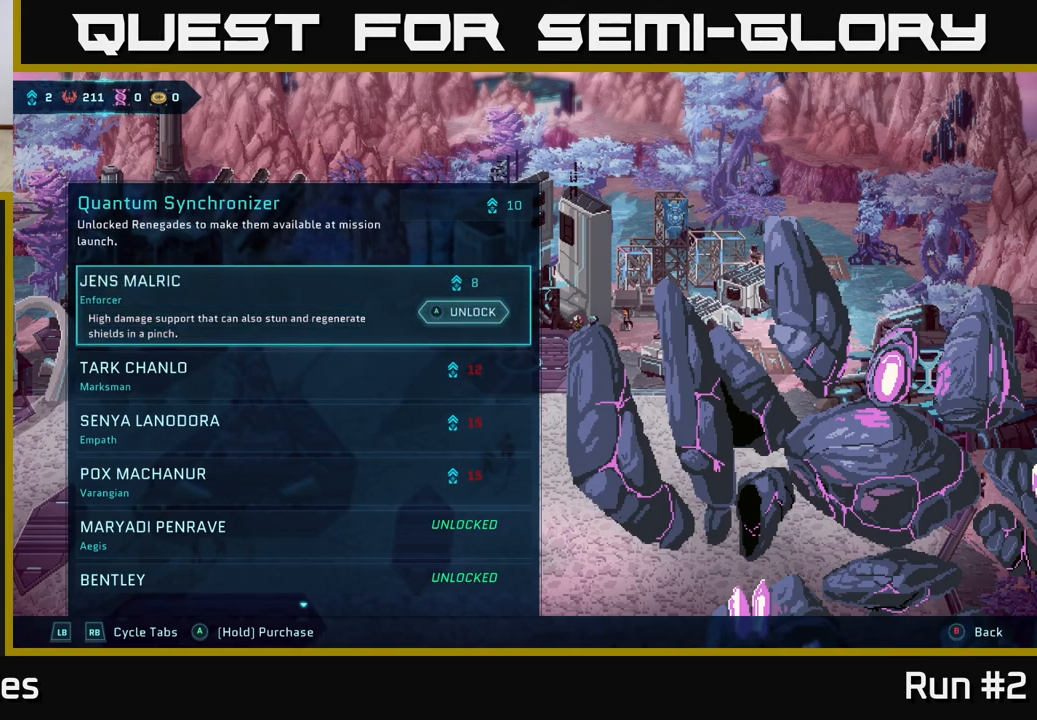
{"buttons": ["A"], "left_stick": "center", "right_stick": "center", "events": []}
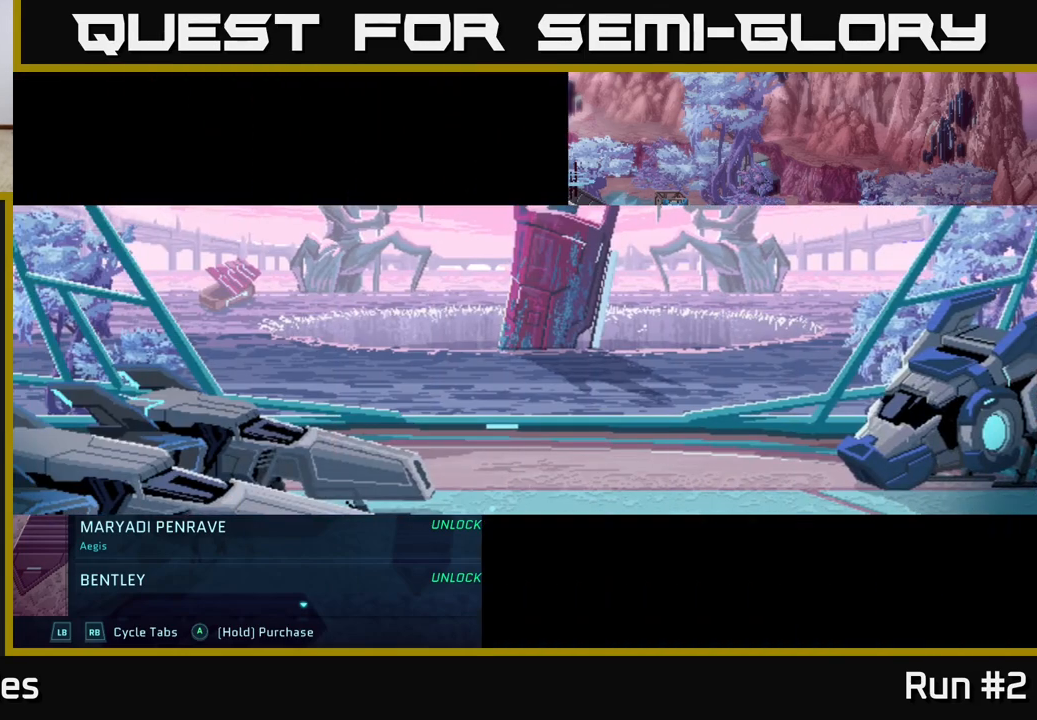
{"buttons": ["A"], "left_stick": "center", "right_stick": "center", "events": []}
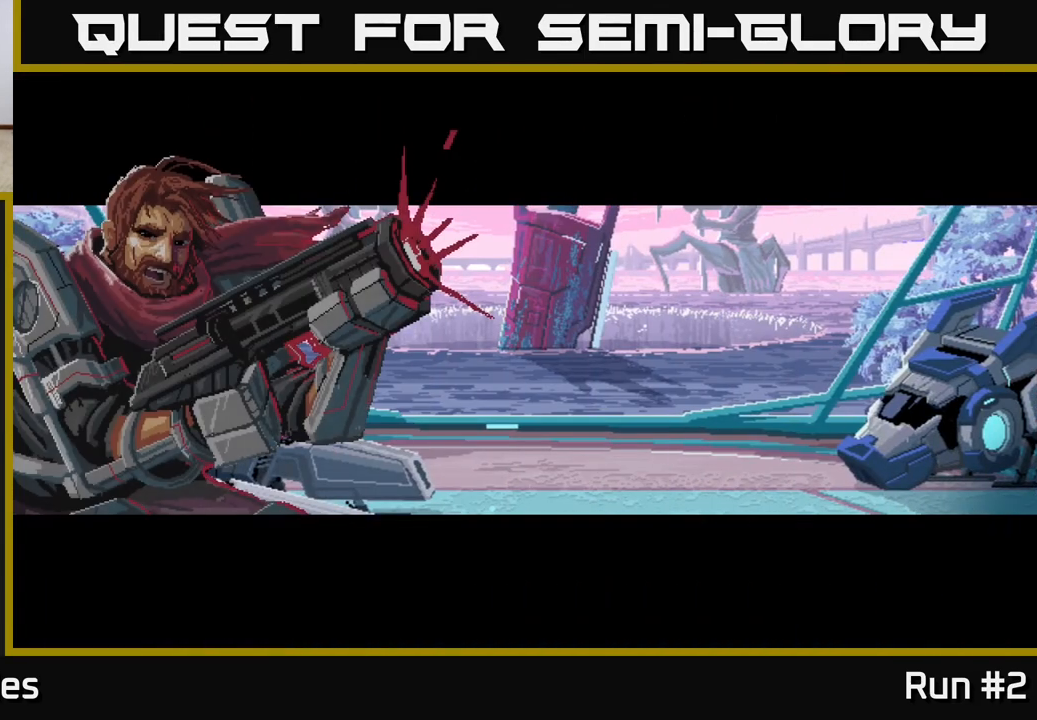
{"buttons": [], "left_stick": "center", "right_stick": "center", "events": [[67, "A", "up"]]}
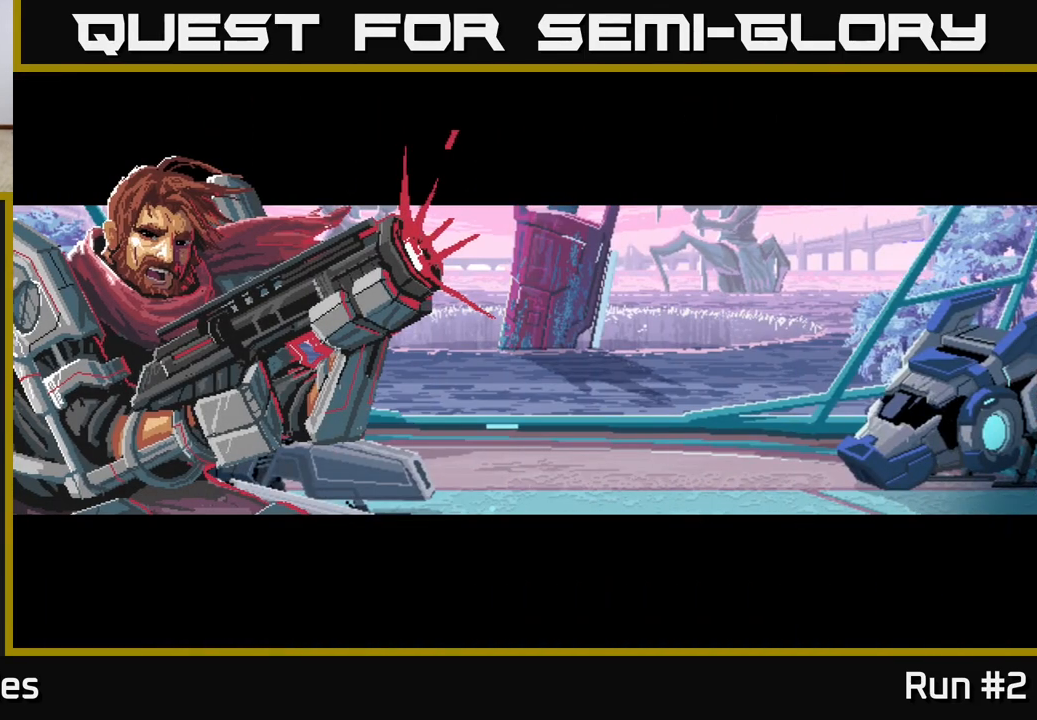
{"buttons": [], "left_stick": "center", "right_stick": "center", "events": [[150, "A", "down"], [283, "A", "up"]]}
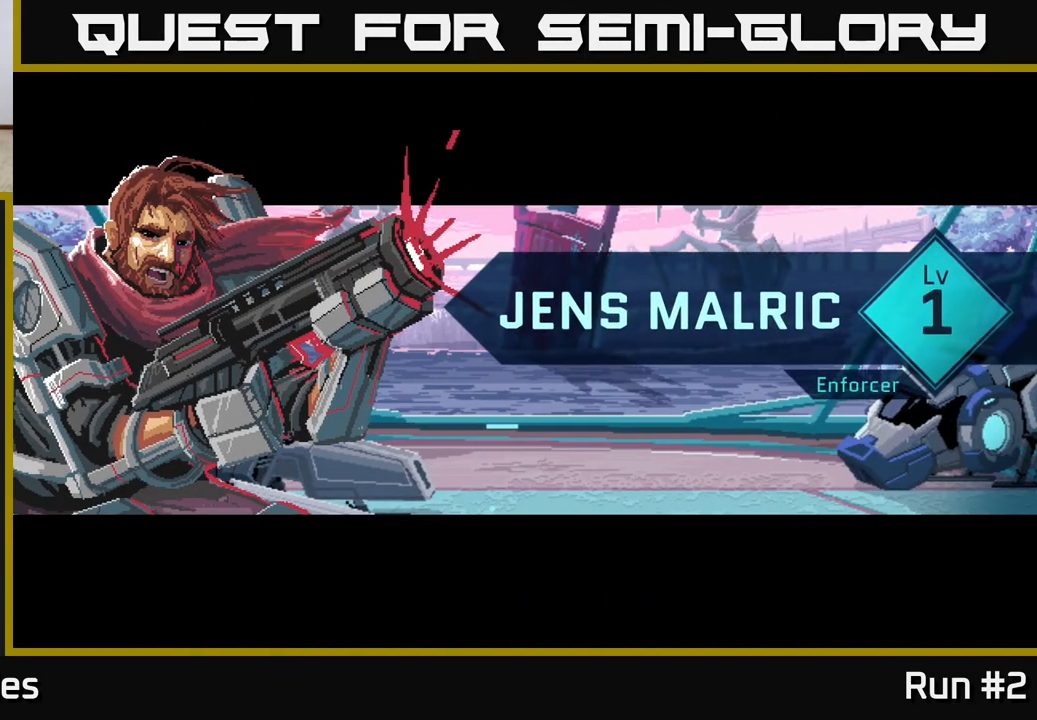
{"buttons": [], "left_stick": "center", "right_stick": "center", "events": []}
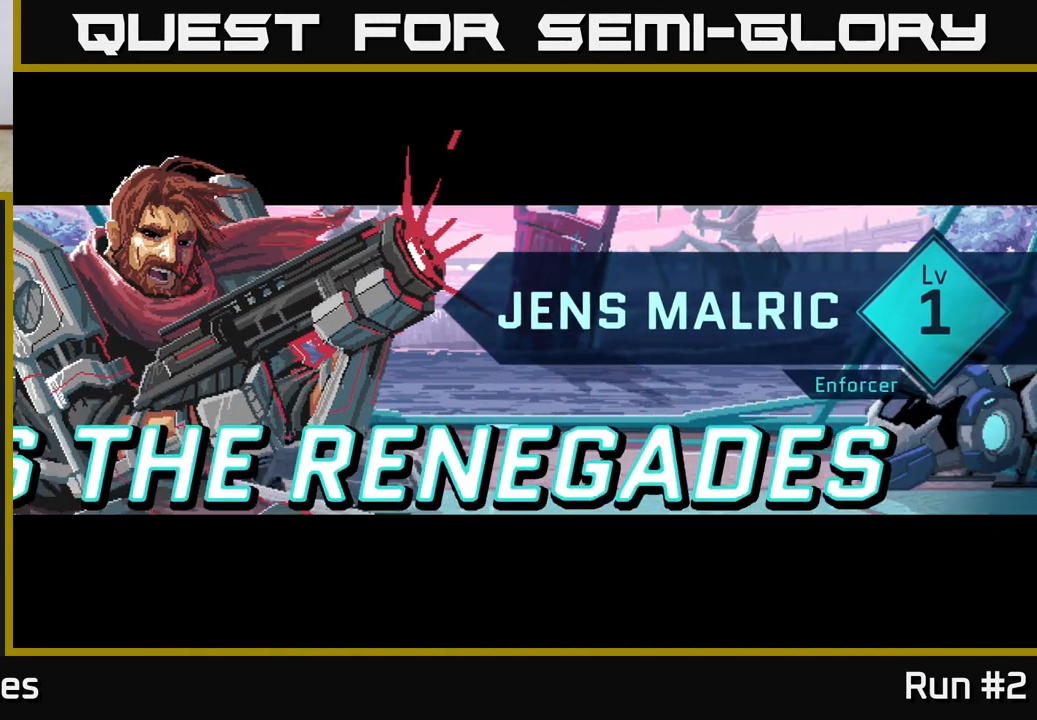
{"buttons": [], "left_stick": "center", "right_stick": "center", "events": [[50, "A", "down"], [133, "A", "up"]]}
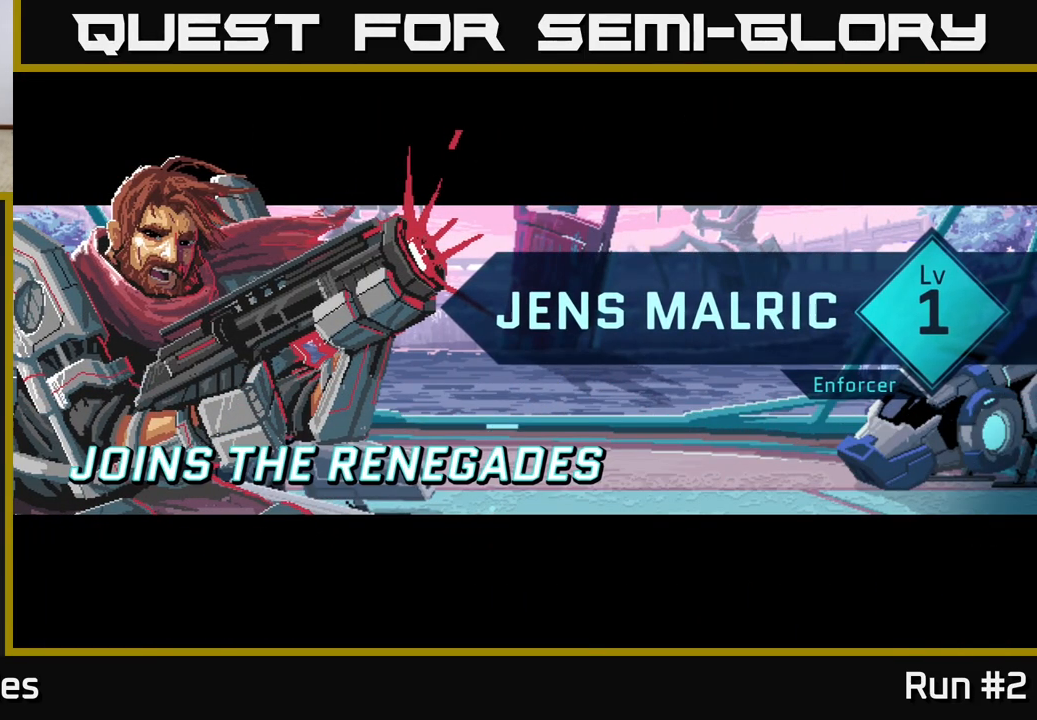
{"buttons": [], "left_stick": "center", "right_stick": "center", "events": [[150, "A", "down"], [283, "A", "up"]]}
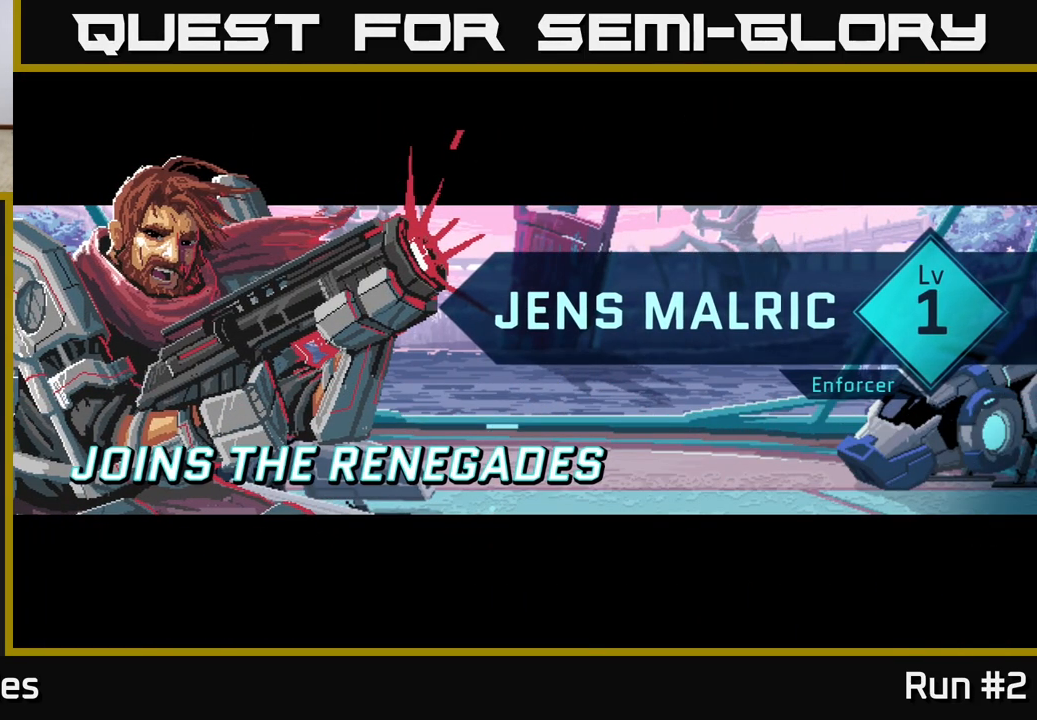
{"buttons": [], "left_stick": "center", "right_stick": "center", "events": []}
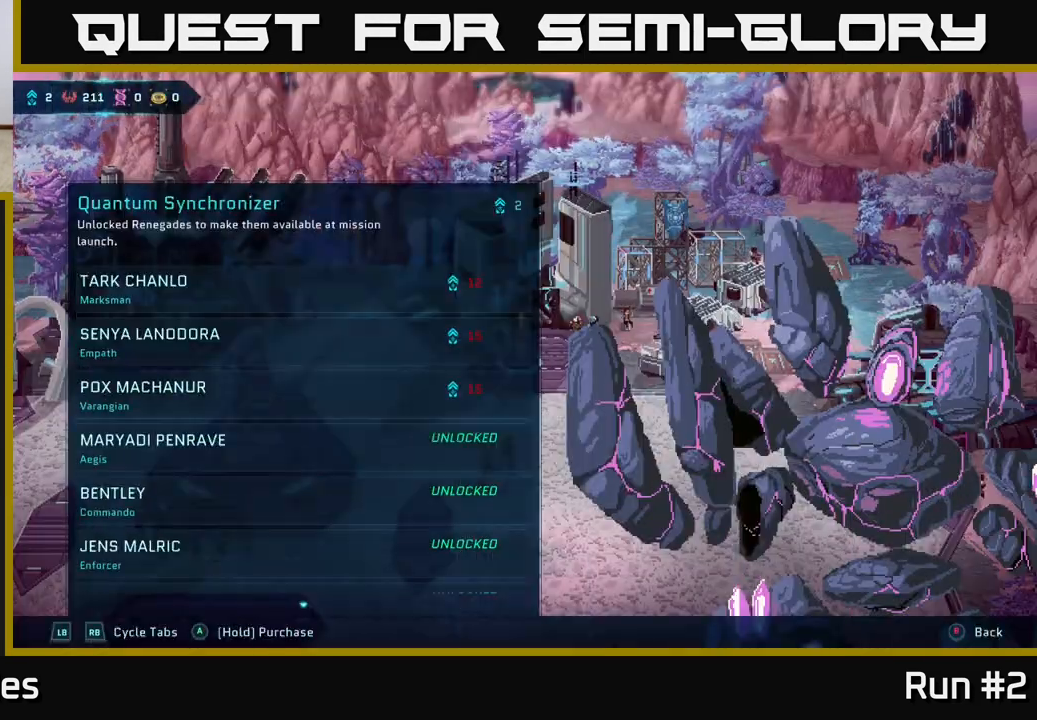
{"buttons": [], "left_stick": "center", "right_stick": "center", "events": []}
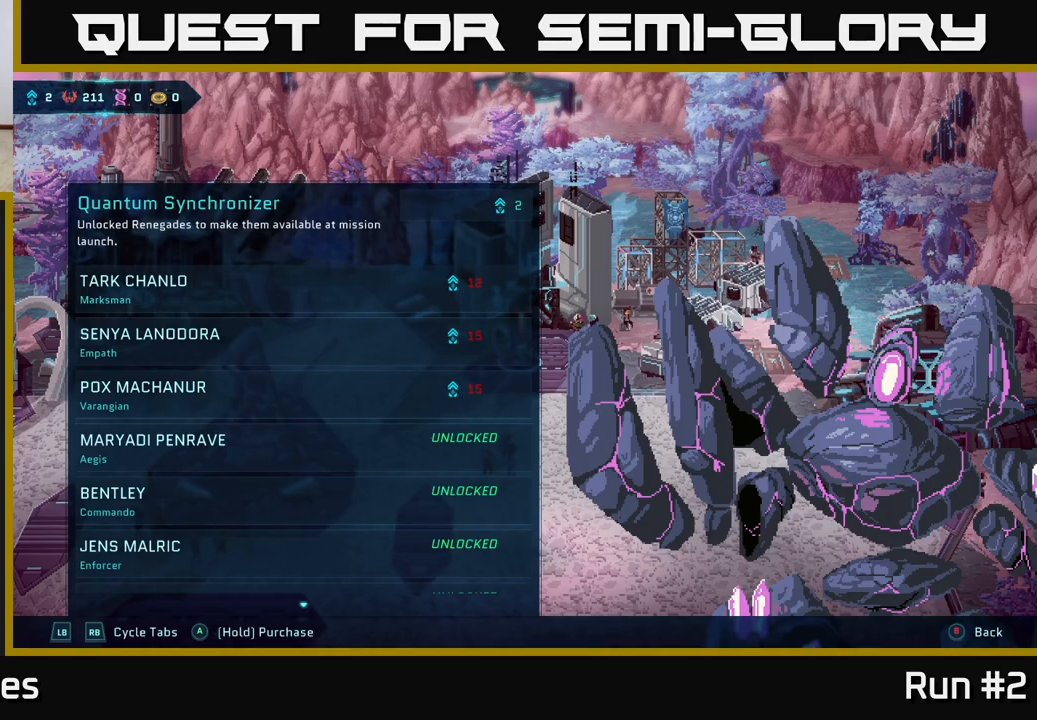
{"buttons": [], "left_stick": "up", "right_stick": "center", "events": [[217, "left_stick", "down"], [483, "left_stick", "up"]]}
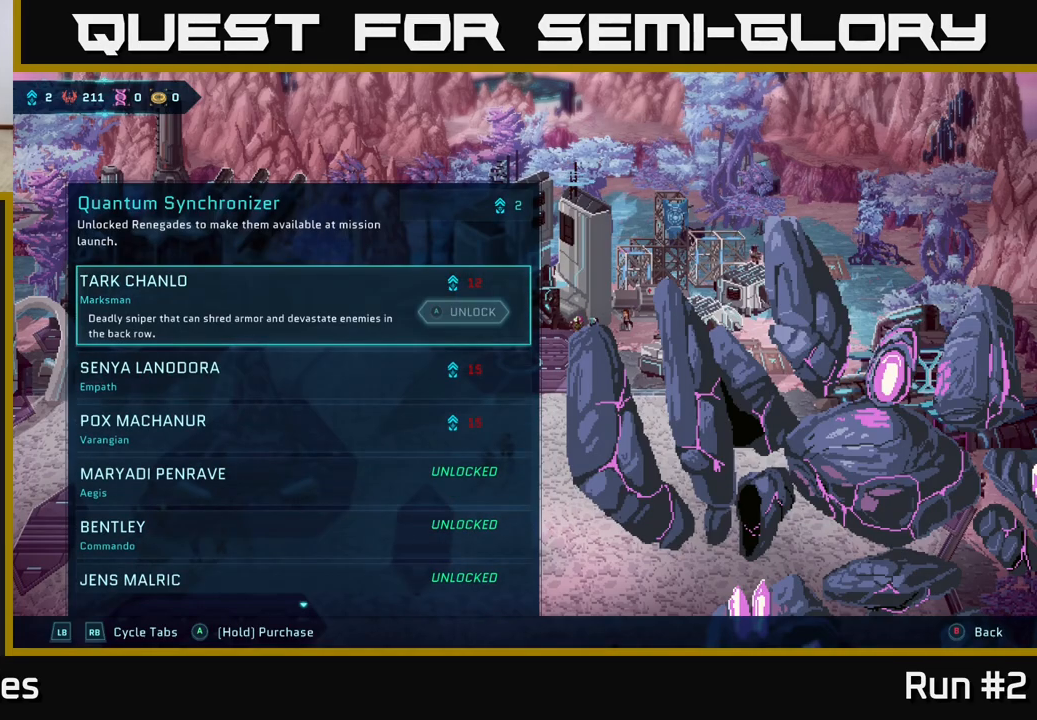
{"buttons": [], "left_stick": "center", "right_stick": "center", "events": [[150, "left_stick", "center"], [250, "left_stick", "up-left"], [400, "left_stick", "center"]]}
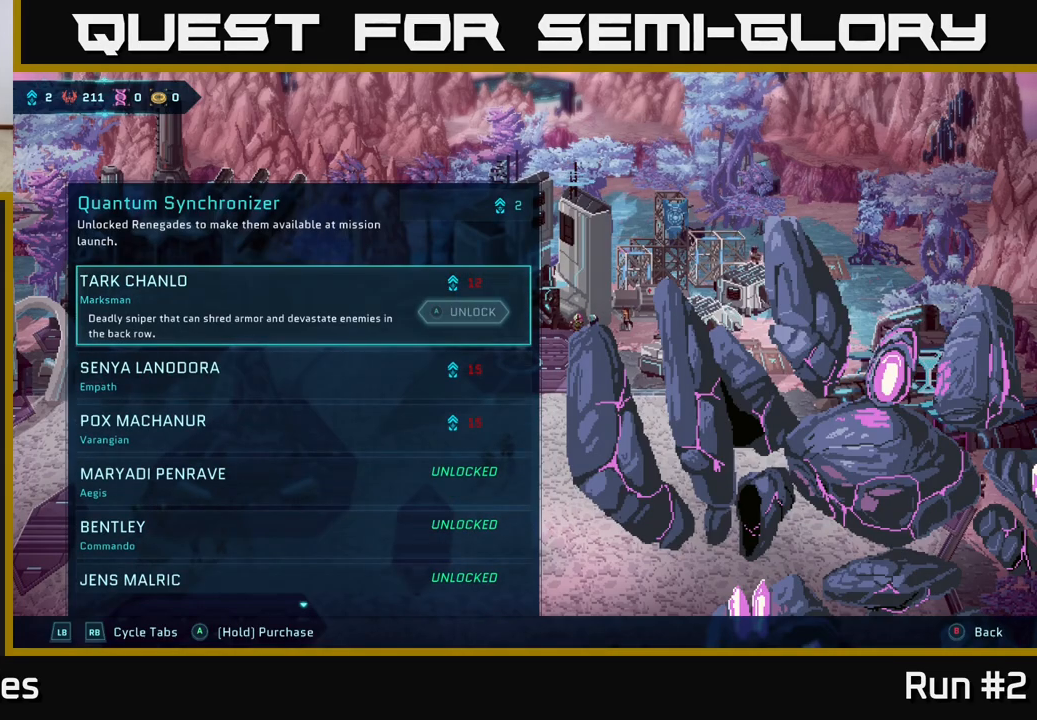
{"buttons": [], "left_stick": "down-left", "right_stick": "center", "events": [[50, "left_stick", "down-left"]]}
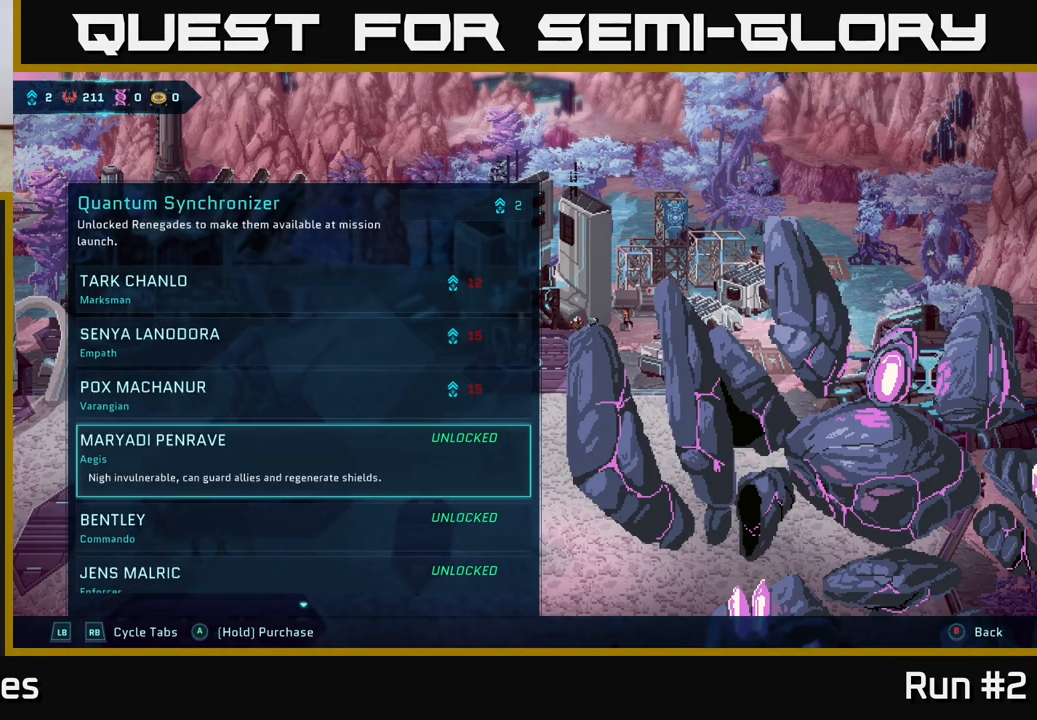
{"buttons": [], "left_stick": "down-left", "right_stick": "center", "events": []}
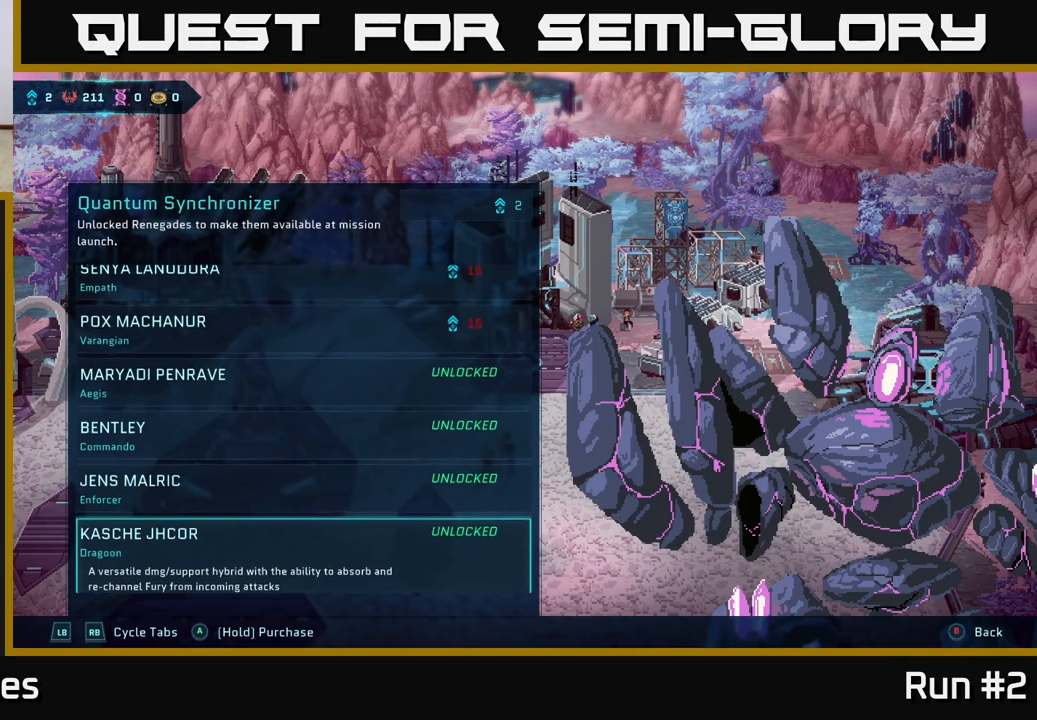
{"buttons": [], "left_stick": "up", "right_stick": "center", "events": [[400, "left_stick", "up"]]}
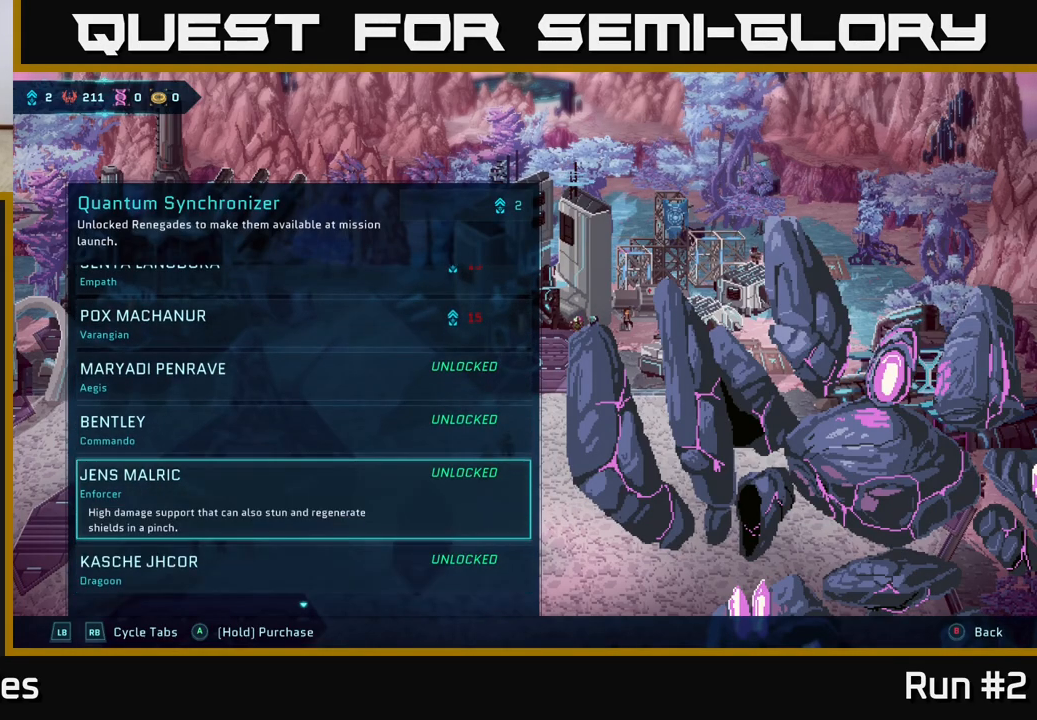
{"buttons": [], "left_stick": "center", "right_stick": "center", "events": [[33, "left_stick", "center"], [117, "left_stick", "up-left"], [250, "left_stick", "center"], [283, "B", "down"], [433, "B", "up"]]}
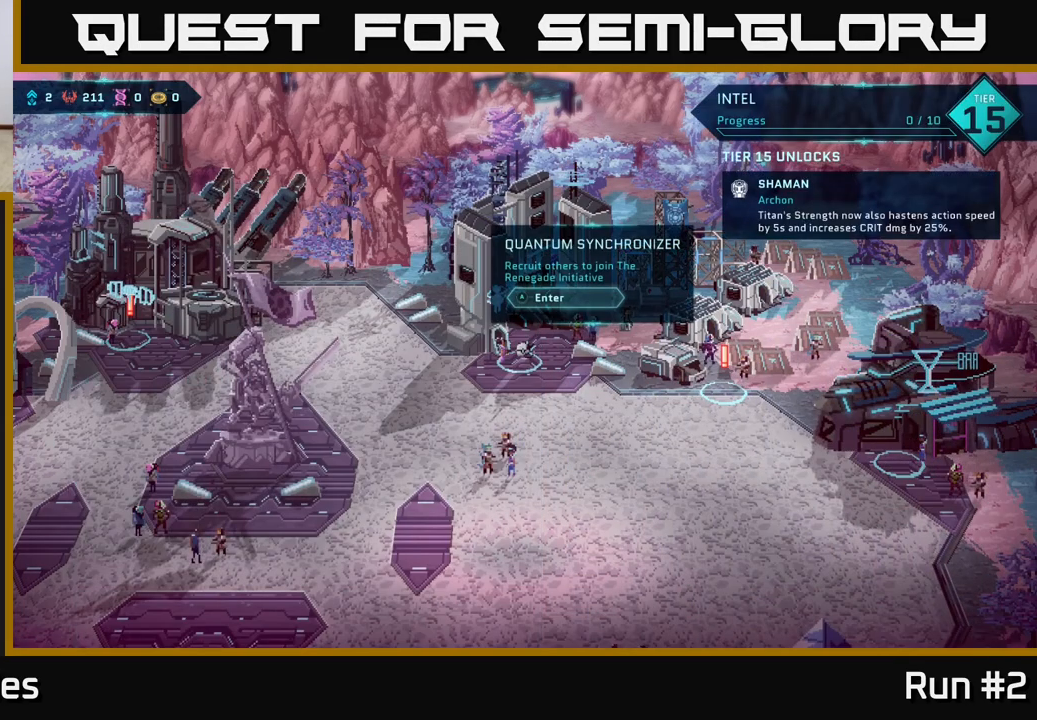
{"buttons": [], "left_stick": "down", "right_stick": "center", "events": [[450, "left_stick", "down"]]}
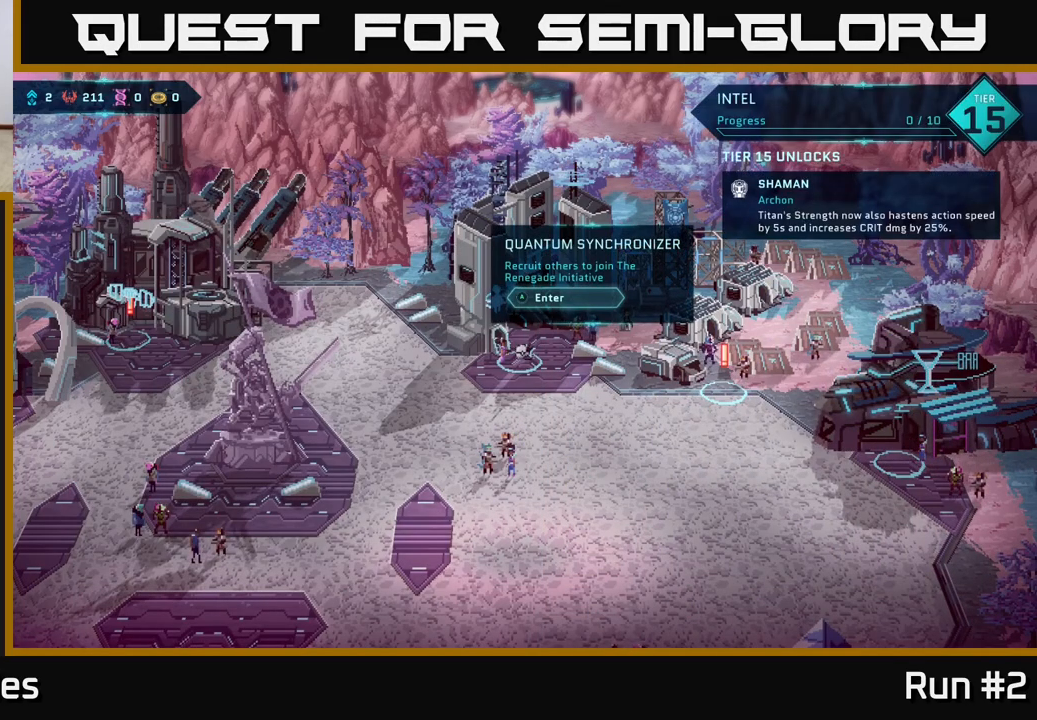
{"buttons": ["B"], "left_stick": "left", "right_stick": "center", "events": [[33, "left_stick", "down-left"], [167, "left_stick", "left"], [400, "B", "down"]]}
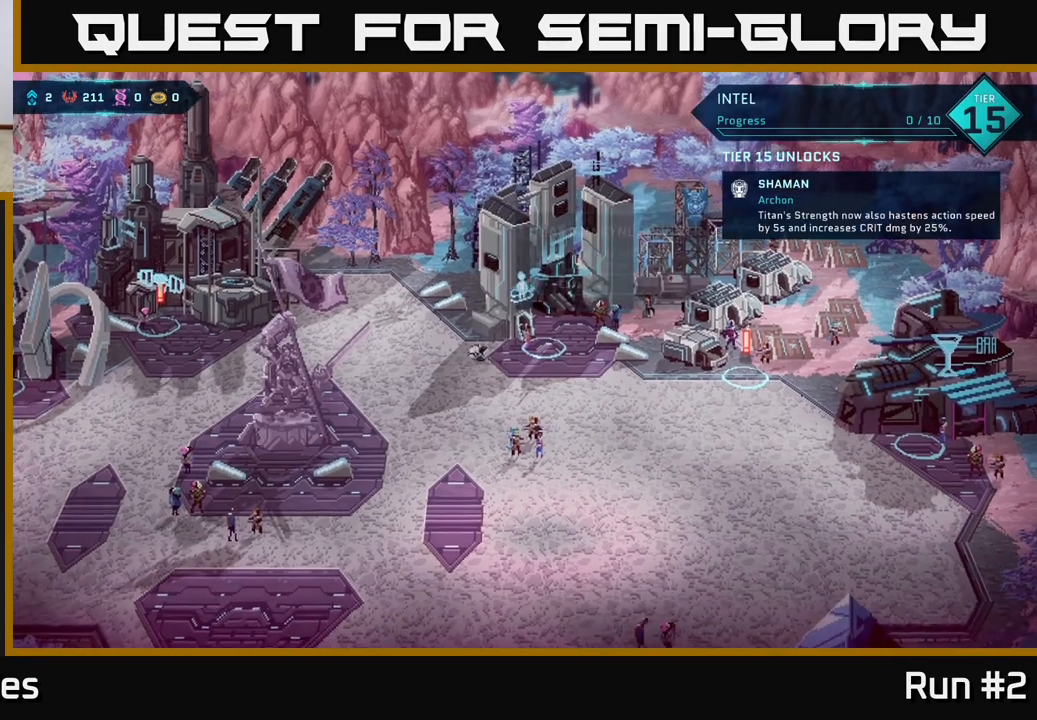
{"buttons": ["B"], "left_stick": "left", "right_stick": "center", "events": [[150, "left_stick", "up-left"], [333, "left_stick", "left"]]}
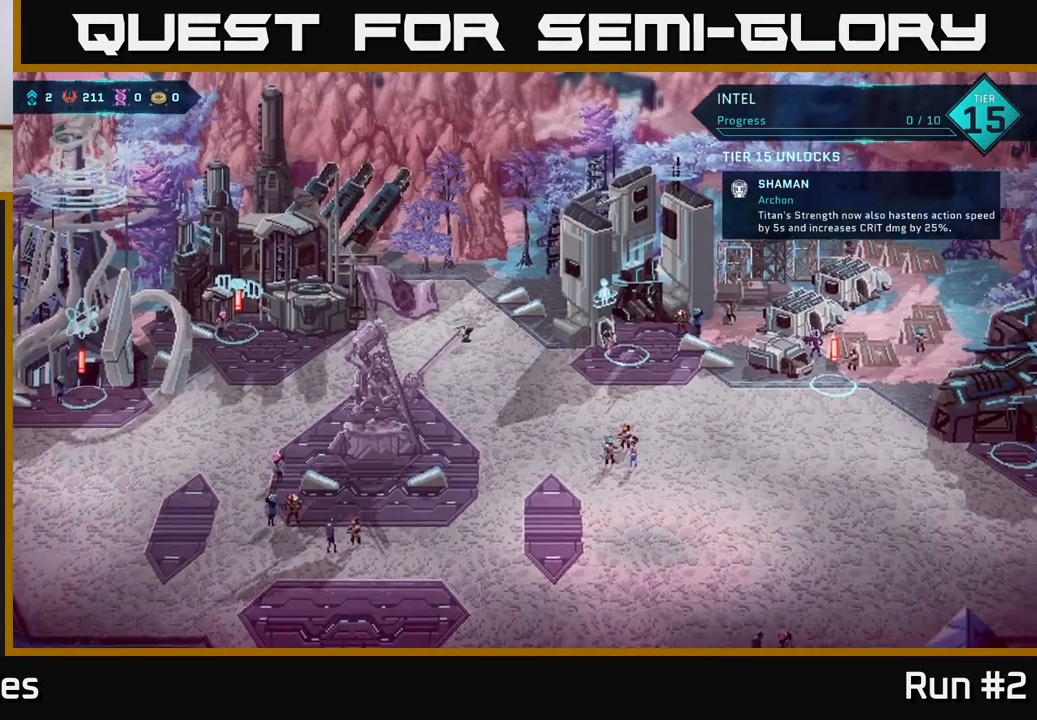
{"buttons": ["B"], "left_stick": "left", "right_stick": "center", "events": []}
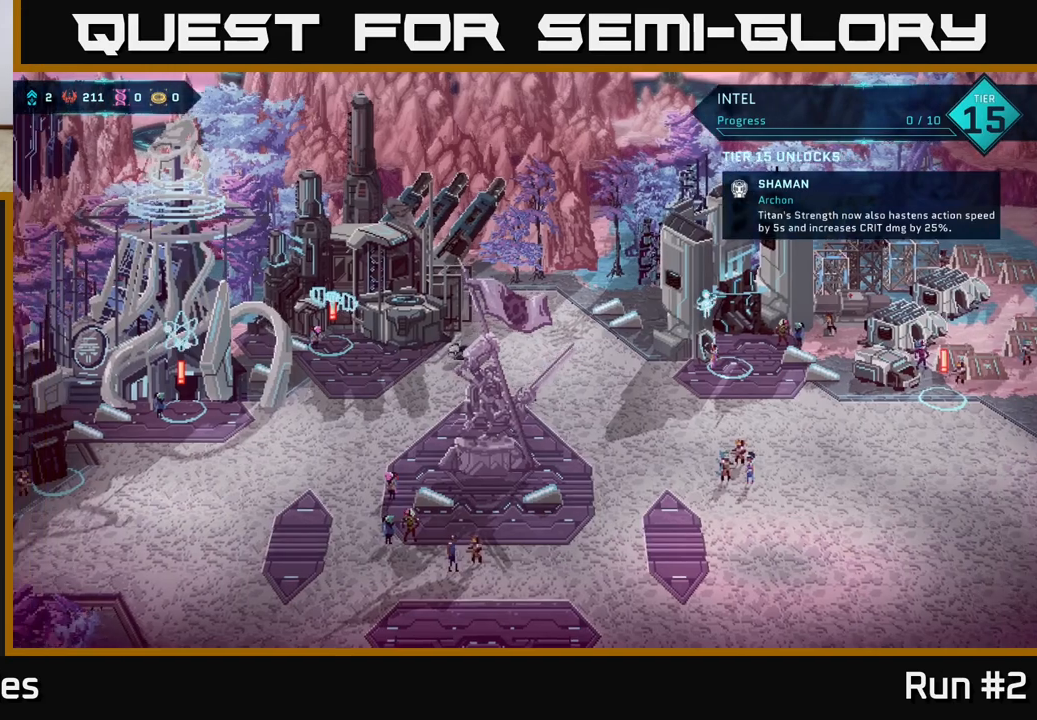
{"buttons": ["B"], "left_stick": "left", "right_stick": "center", "events": []}
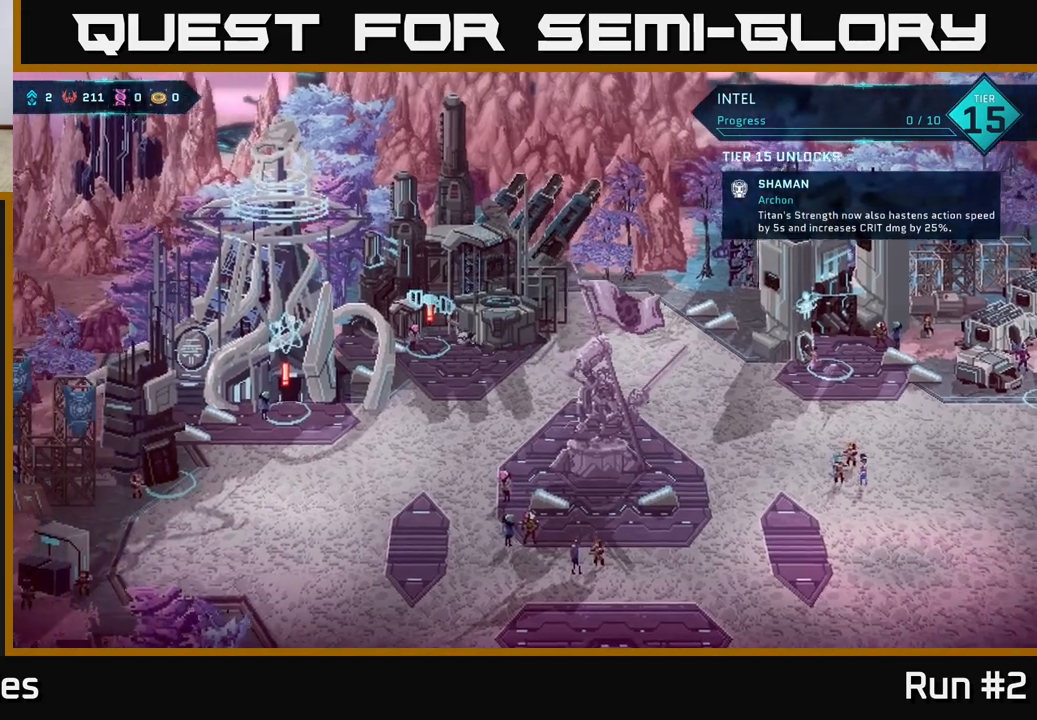
{"buttons": [], "left_stick": "center", "right_stick": "center", "events": [[117, "B", "up"], [183, "left_stick", "center"], [233, "A", "down"], [283, "A", "up"]]}
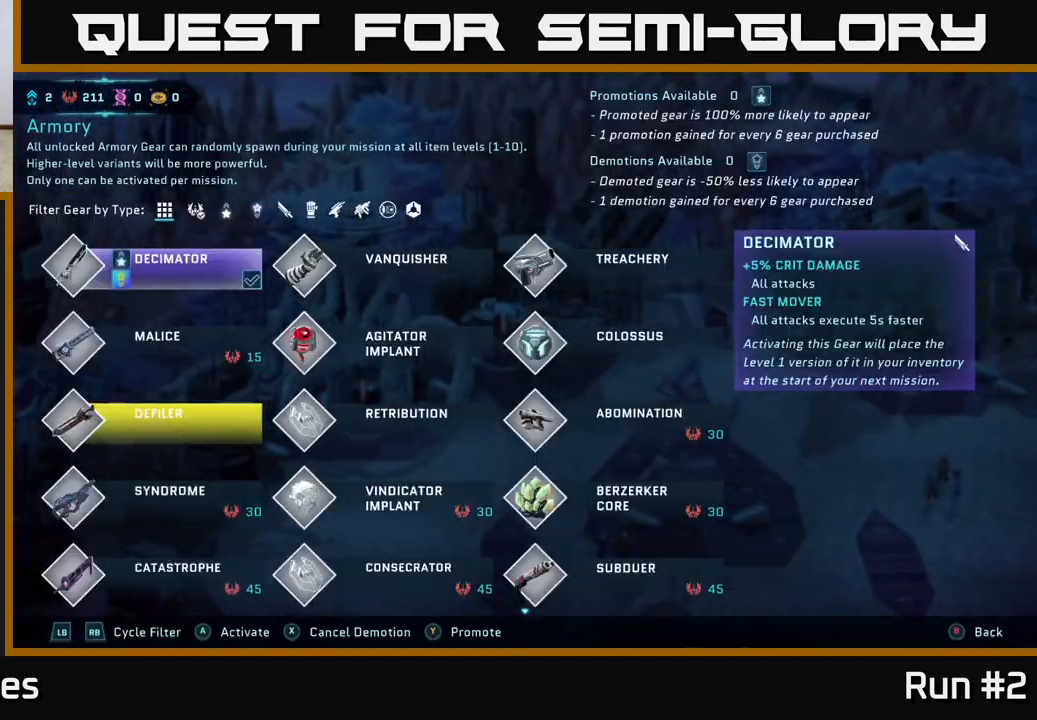
{"buttons": [], "left_stick": "center", "right_stick": "center", "events": []}
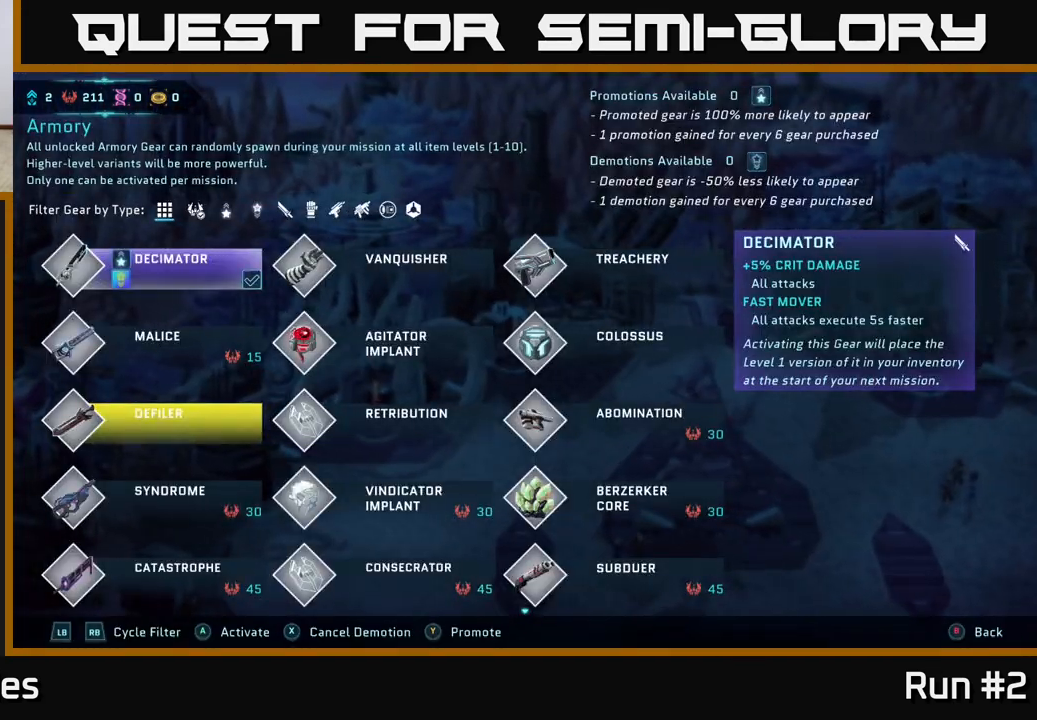
{"buttons": [], "left_stick": "center", "right_stick": "center", "events": [[200, "left_stick", "down"], [367, "left_stick", "center"]]}
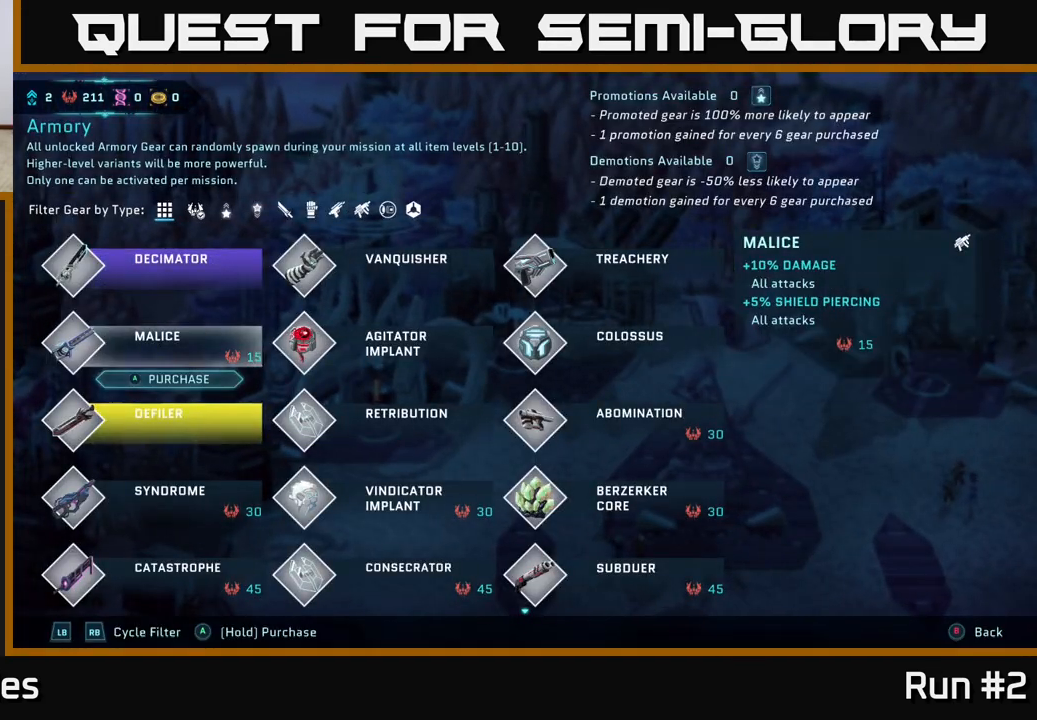
{"buttons": [], "left_stick": "center", "right_stick": "center", "events": [[267, "left_stick", "down"], [450, "left_stick", "center"]]}
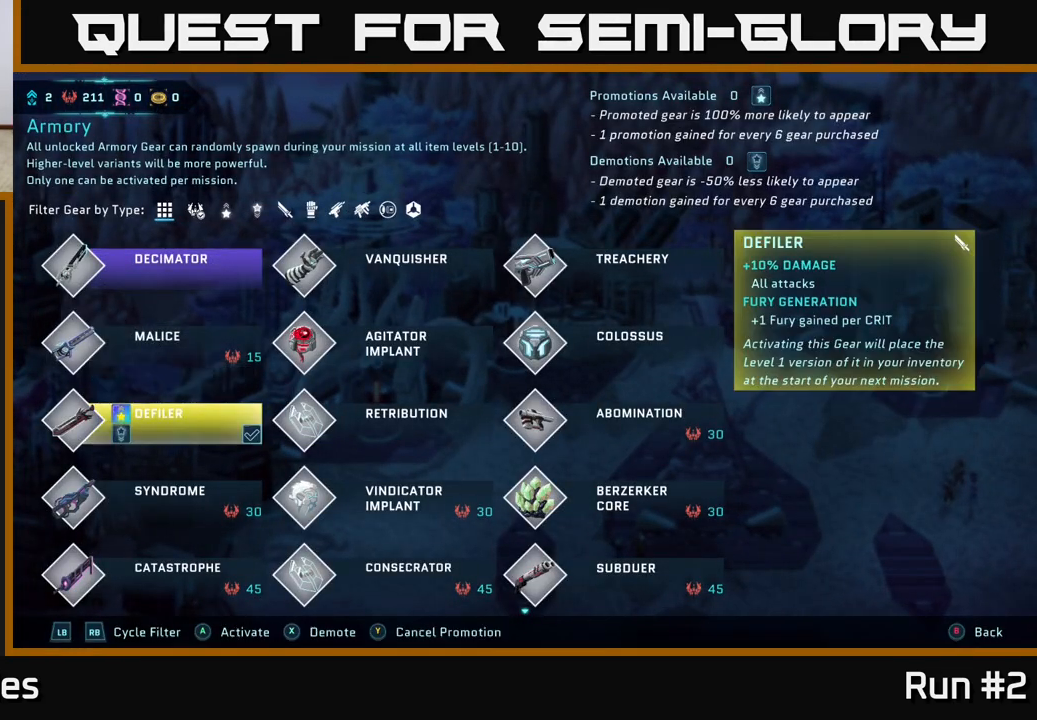
{"buttons": [], "left_stick": "down", "right_stick": "center", "events": [[200, "left_stick", "up"], [333, "left_stick", "center"], [500, "left_stick", "down"]]}
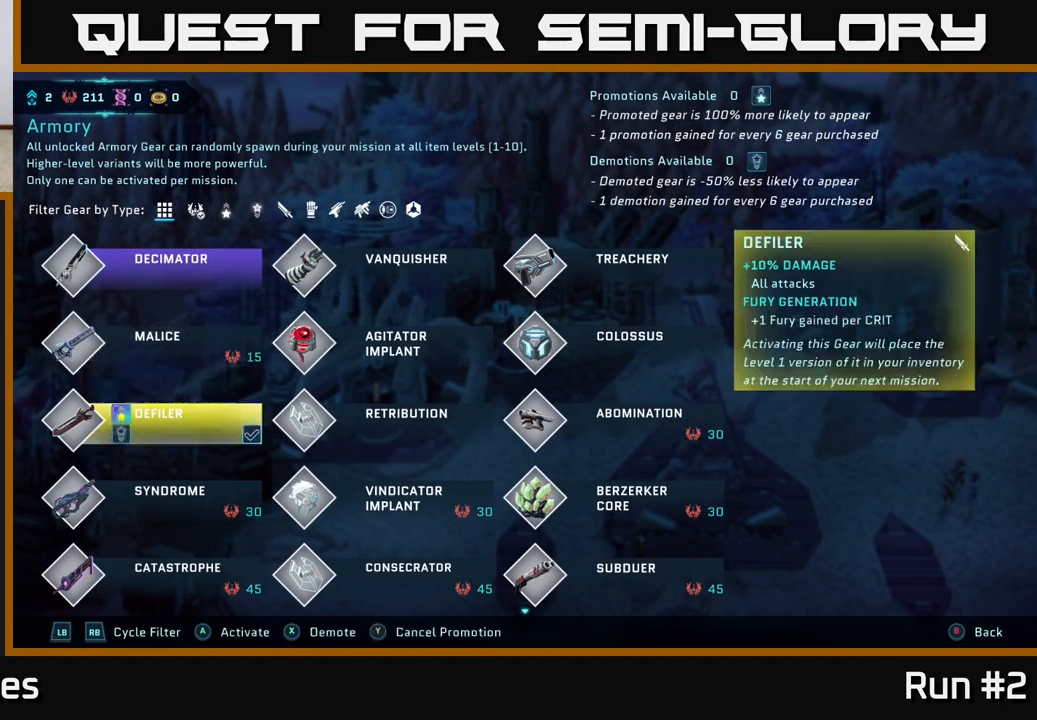
{"buttons": [], "left_stick": "center", "right_stick": "center", "events": [[150, "left_stick", "center"], [283, "left_stick", "right"], [417, "left_stick", "center"]]}
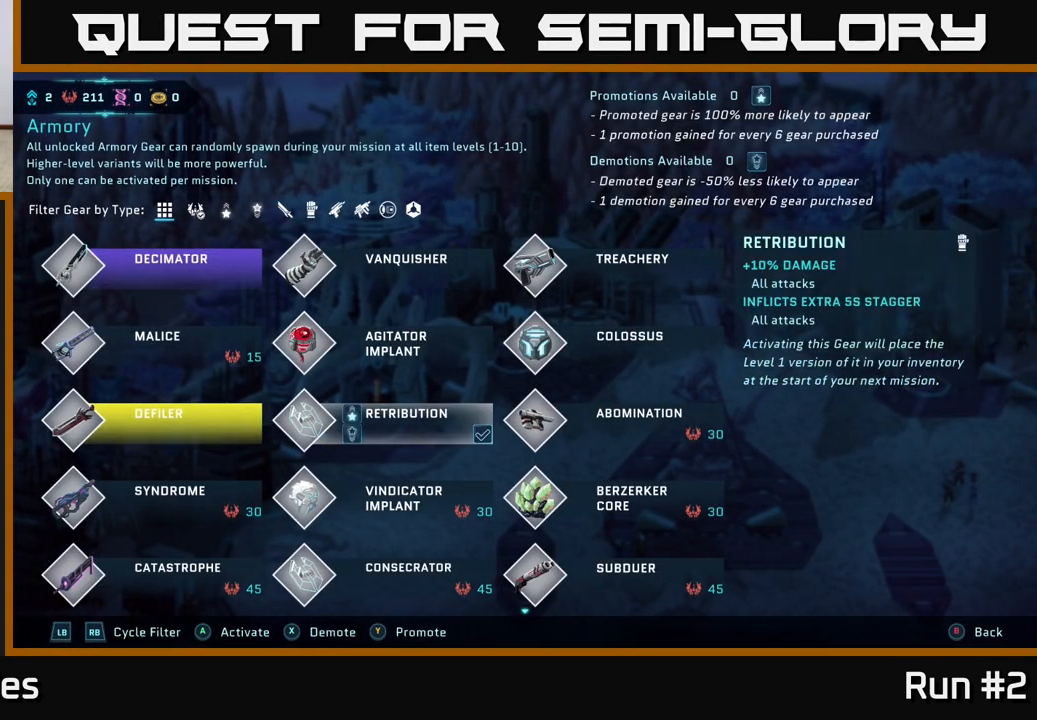
{"buttons": [], "left_stick": "center", "right_stick": "center", "events": [[83, "left_stick", "down"], [233, "left_stick", "center"], [350, "left_stick", "down"], [500, "left_stick", "center"]]}
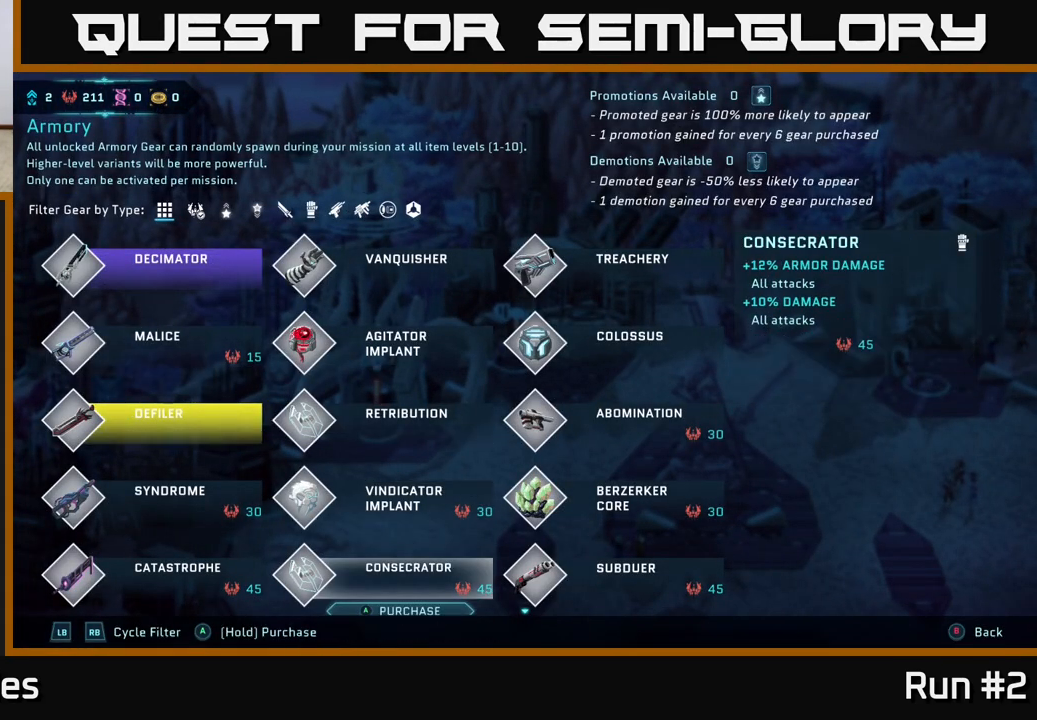
{"buttons": [], "left_stick": "center", "right_stick": "center", "events": [[100, "left_stick", "down"], [233, "left_stick", "center"], [350, "left_stick", "down"], [467, "left_stick", "center"]]}